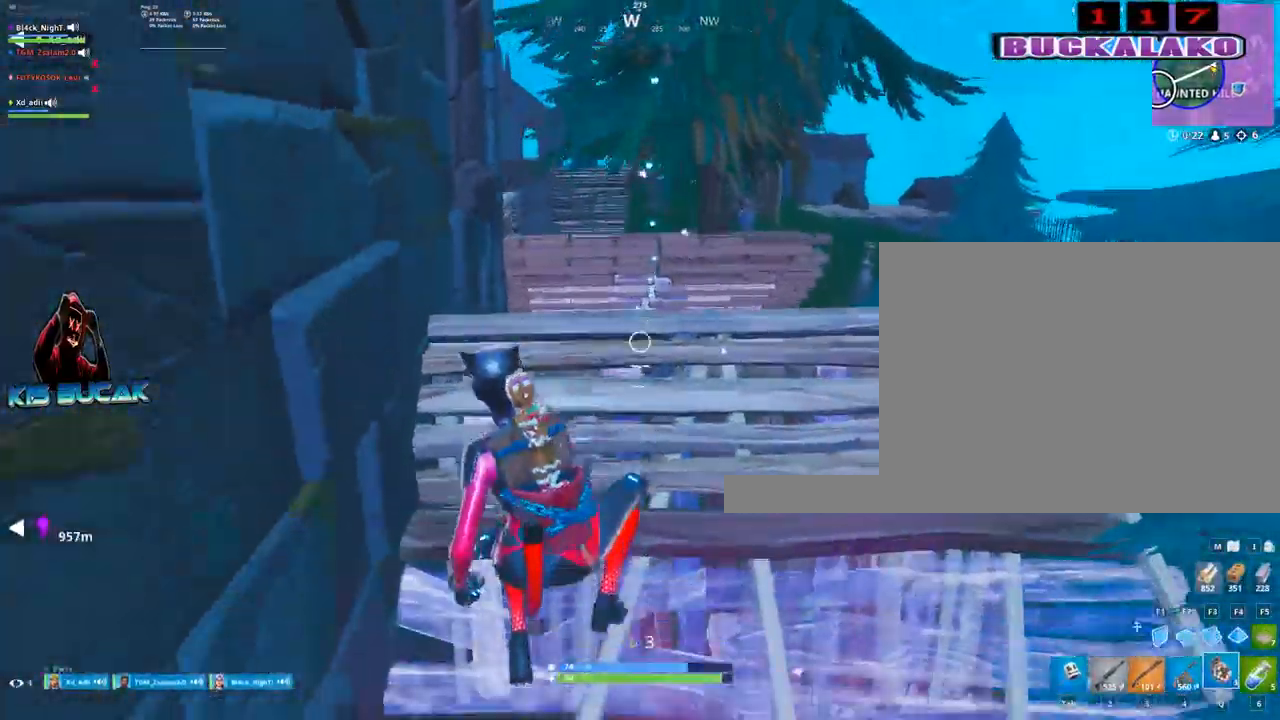
Gameplay with keyboard and mouse; each line is a JSON object with the keys and mouse buttons held at the frame after it. "events" lists presses ("down") and releases ("up") of "1", "2", "3", "4", "5", "a", "alt", "c", "caps_lock", "ctrl", "d", "e", "f", "g", "q", "r", "s", "shift", "space", "t", "tab", "v", "w", "x", "z", "mouse_left", "mouse_wheel" and "mouse_right" between this image and that frame as [ms after this image, input, new state], when the widget could be followed in between. "mouse_left", "mouse_wheel", "mouse_right" = the "left", "wheel", "right" buttons of the "mouse" list. No other keys are recorded. "wheel" means that the mouse wheel is clicked or scrolled. "mouse_move" is the direction in which the mouse moves at that frame (one of eight, or "still"), when it could be read.
{"keys": ["w"], "mouse": [], "mouse_move": "still", "events": [[167, "s", "up"], [317, "w", "down"], [450, "d", "up"]]}
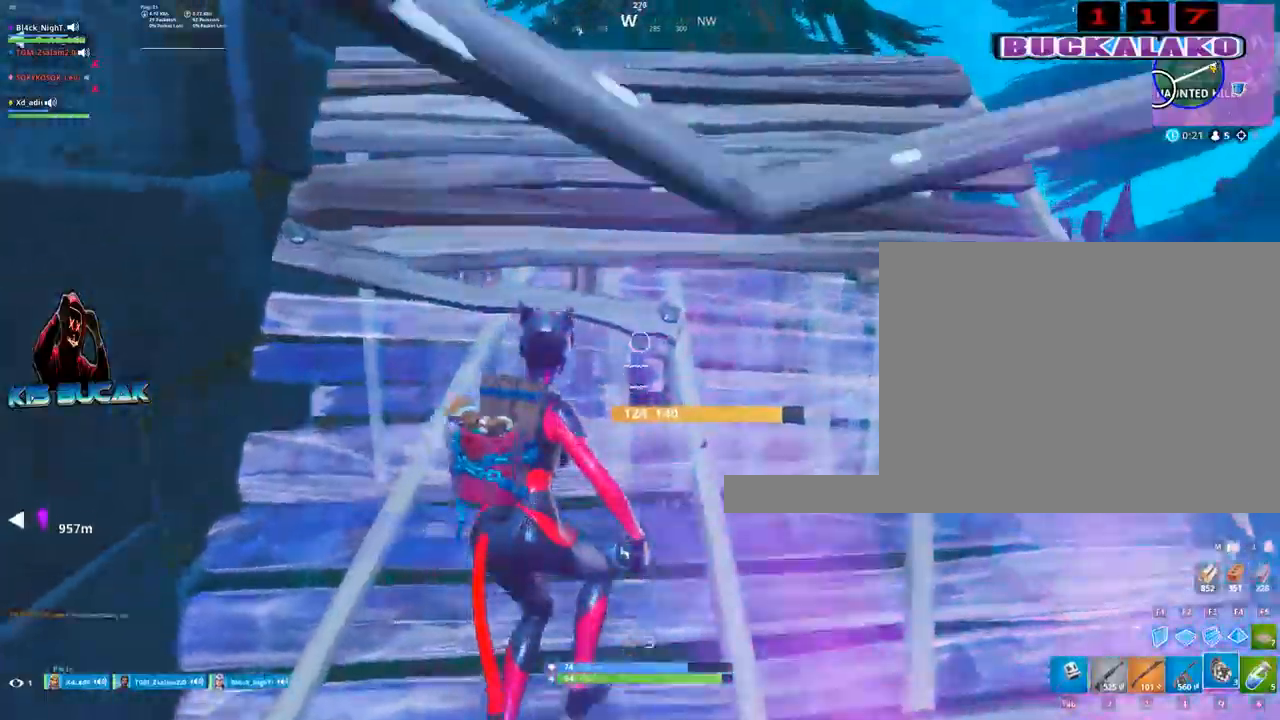
{"keys": ["d", "w"], "mouse": [], "mouse_move": "down", "events": [[50, "3", "down"], [183, "3", "up"], [283, "d", "down"]]}
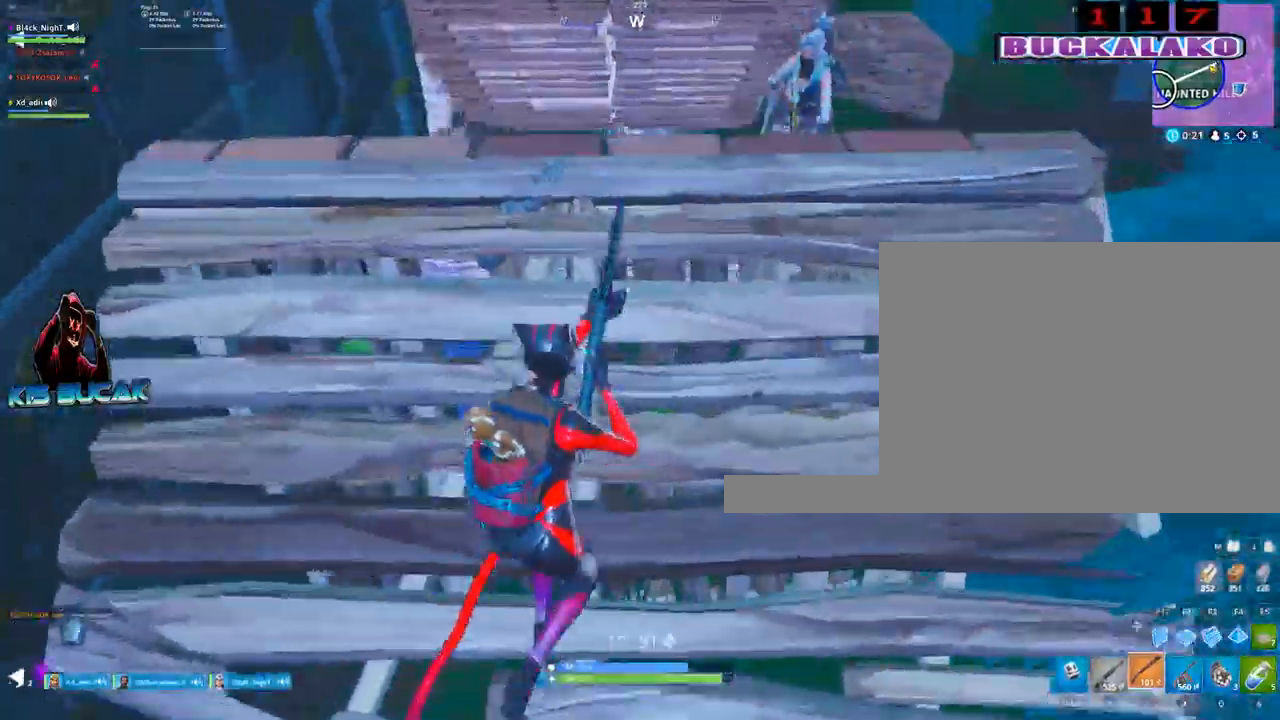
{"keys": ["a"], "mouse": ["left"], "mouse_move": "still", "events": [[117, "space", "down"], [200, "d", "up"], [250, "space", "up"], [300, "a", "down"], [300, "w", "up"], [400, "mouse_left", "down"]]}
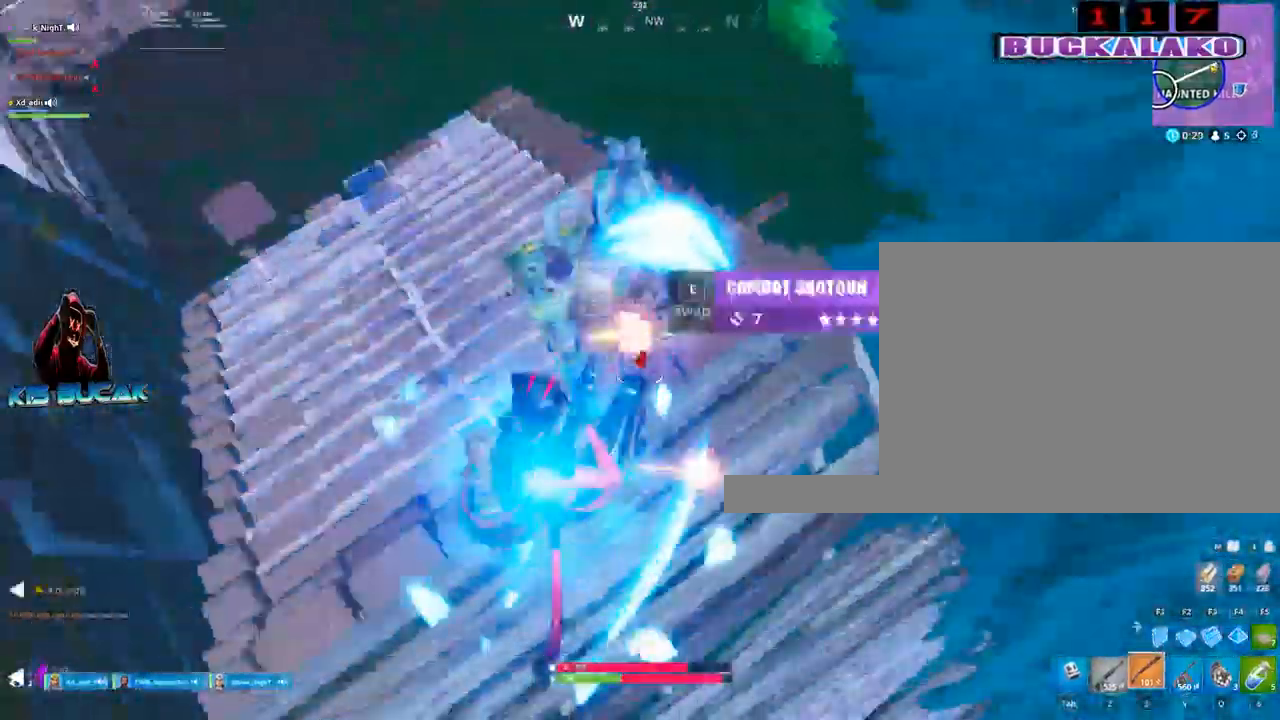
{"keys": ["a"], "mouse": [], "events": [[33, "4", "down"], [33, "mouse_left", "up"], [83, "4", "up"], [317, "mouse_left", "down"], [367, "s", "down"], [500, "mouse_left", "up"], [500, "s", "up"]]}
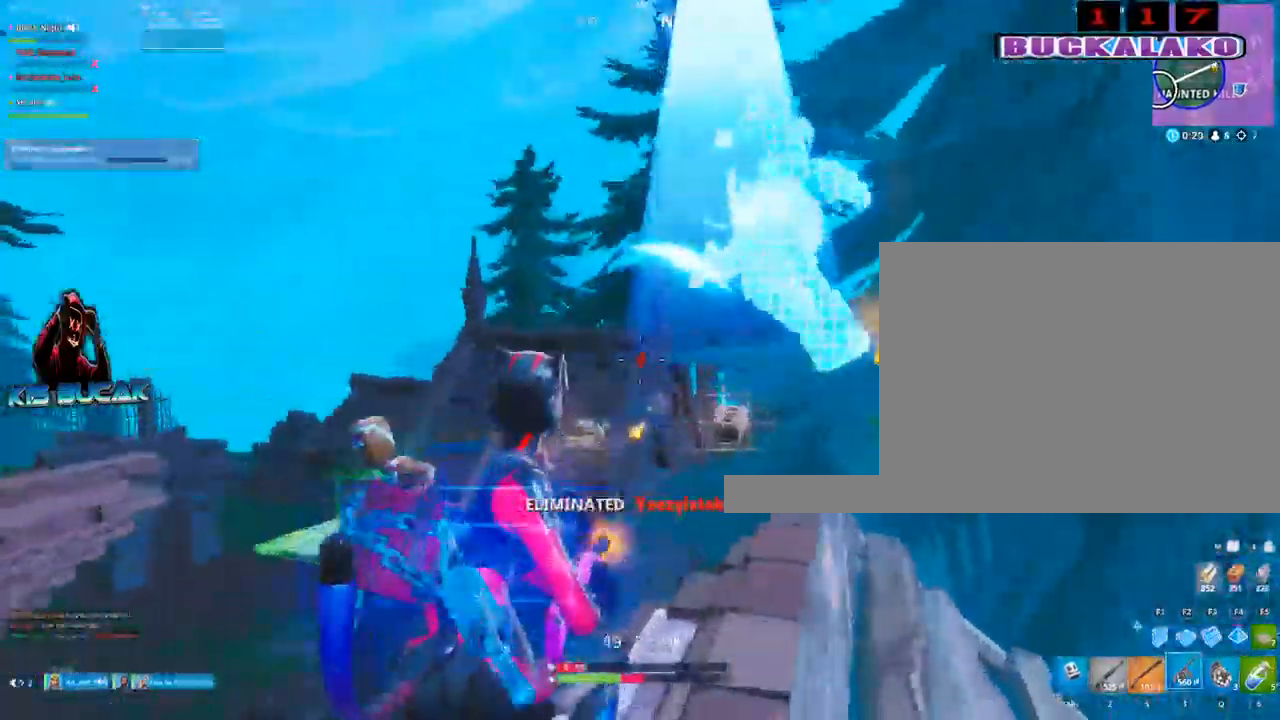
{"keys": ["w"], "mouse": [], "mouse_move": "left", "events": [[150, "w", "down"], [233, "a", "up"], [333, "4", "down"], [383, "4", "up"], [383, "tab", "down"], [417, "tab", "up"]]}
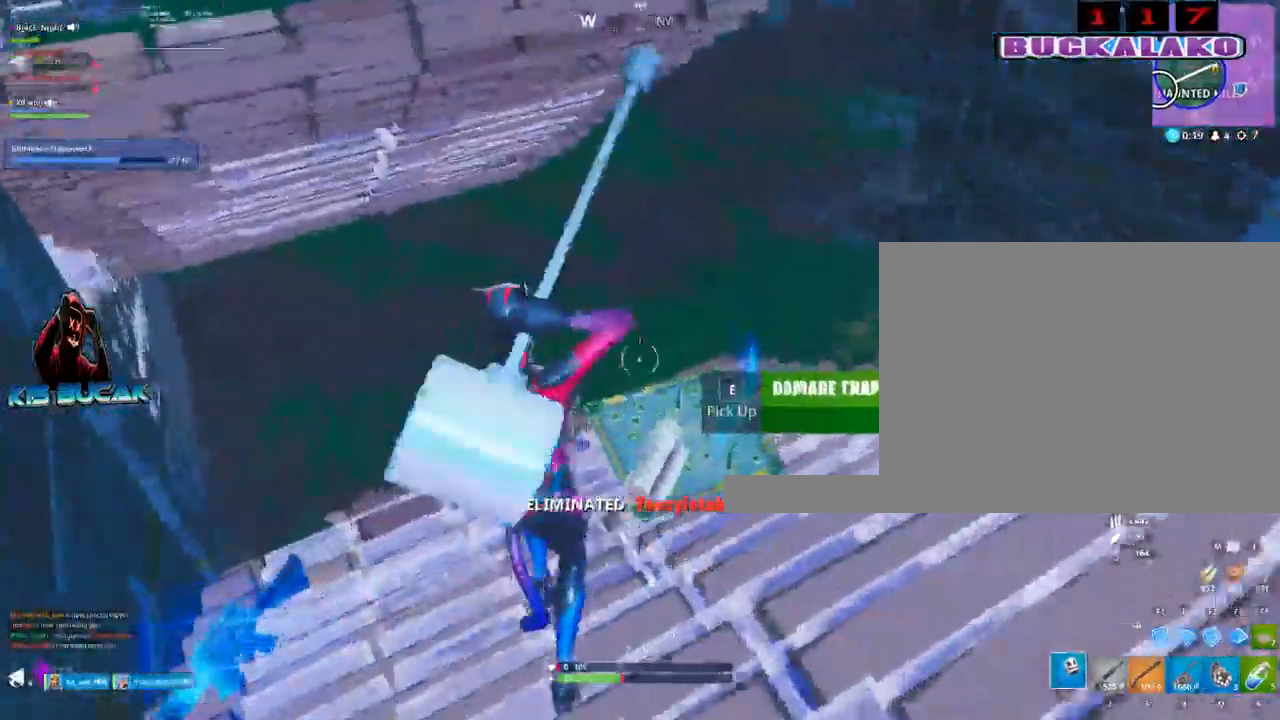
{"keys": ["a", "w"], "mouse": [], "mouse_move": "left", "events": [[350, "a", "down"]]}
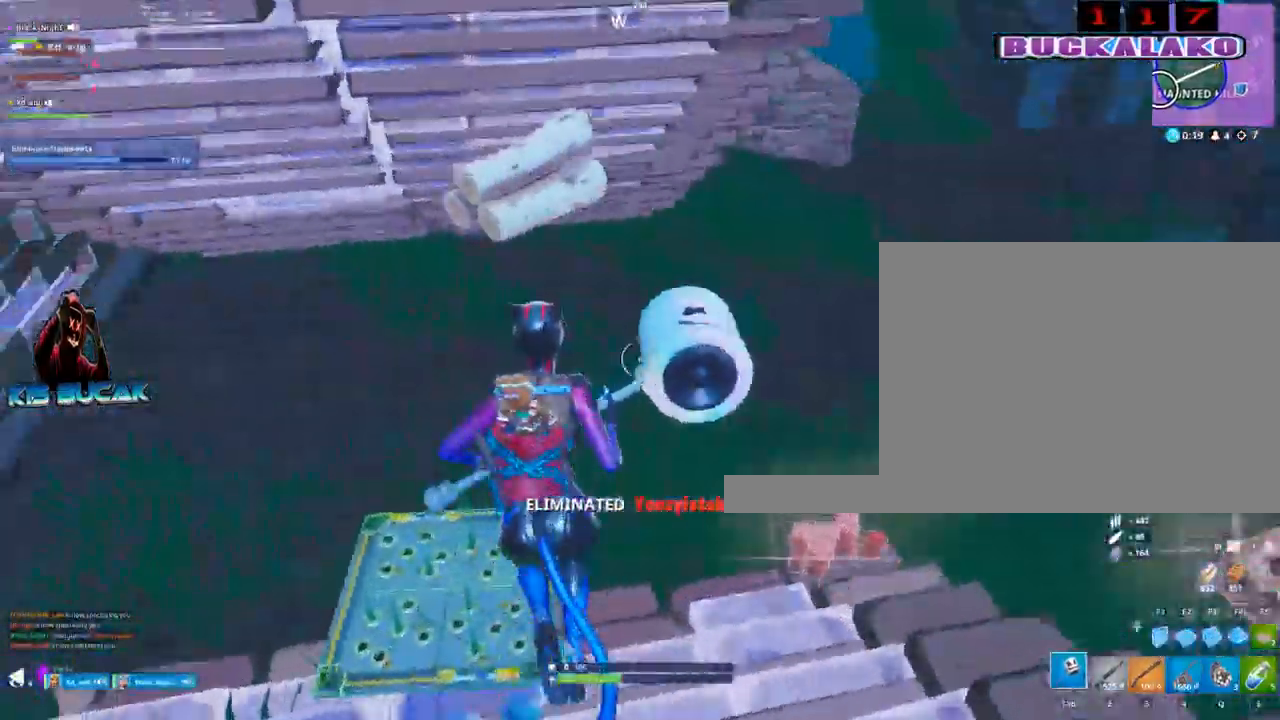
{"keys": [], "mouse": ["left"], "mouse_move": "left", "events": [[33, "a", "up"], [133, "a", "down"], [183, "5", "down"], [217, "a", "up"], [267, "5", "up"], [317, "a", "down"], [417, "w", "up"], [500, "a", "up"], [500, "mouse_left", "down"]]}
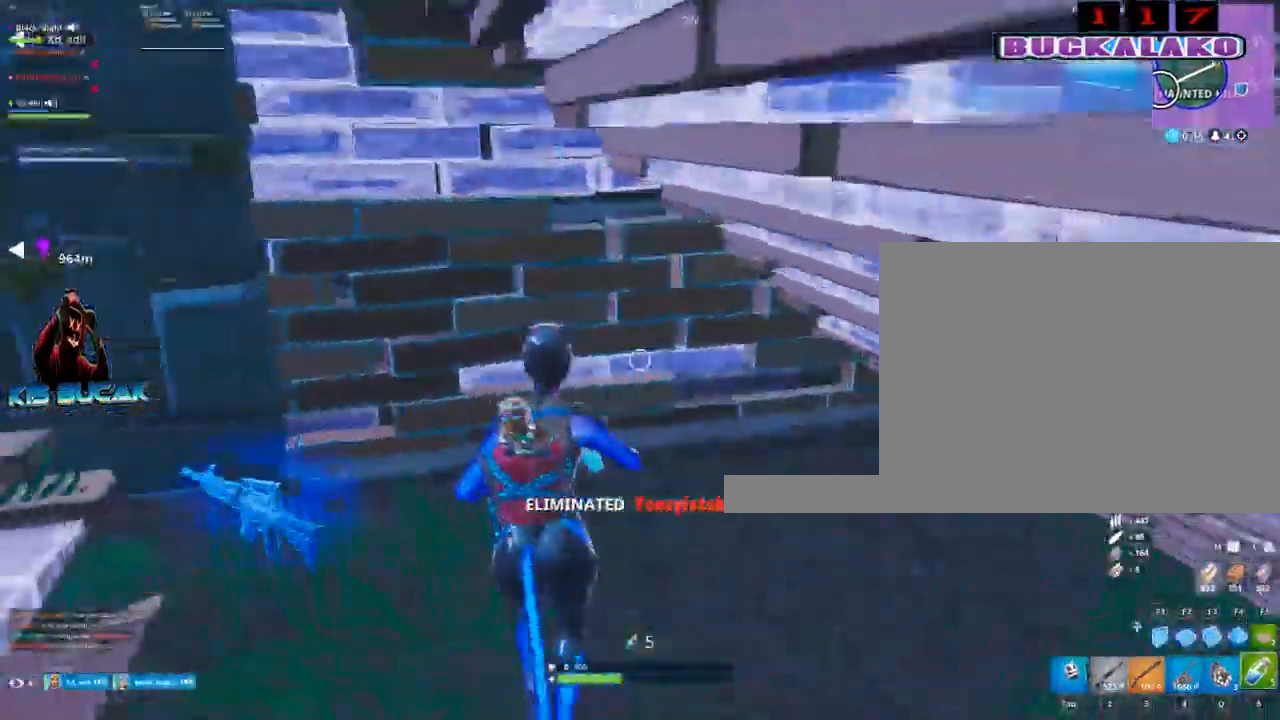
{"keys": [], "mouse": [], "mouse_move": "still", "events": [[100, "mouse_left", "up"], [183, "mouse_left", "down"], [183, "v", "down"], [283, "mouse_left", "up"], [283, "v", "up"]]}
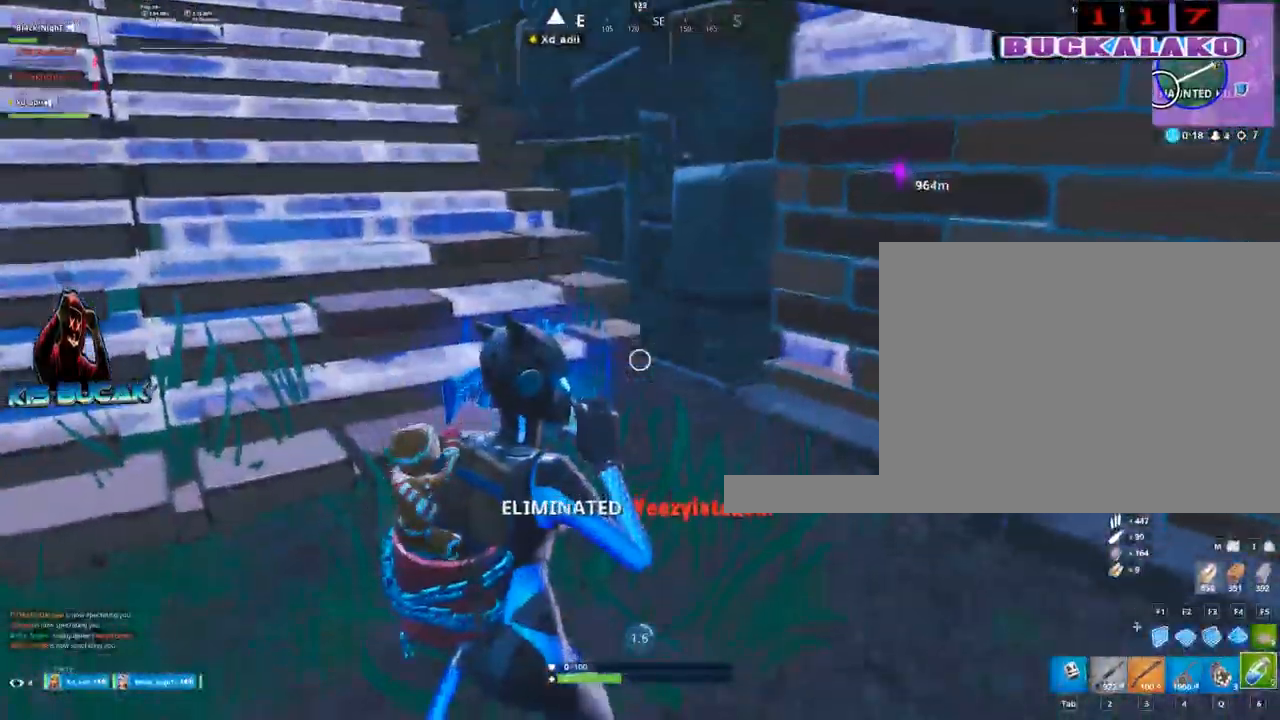
{"keys": [], "mouse": [], "mouse_move": "still", "events": []}
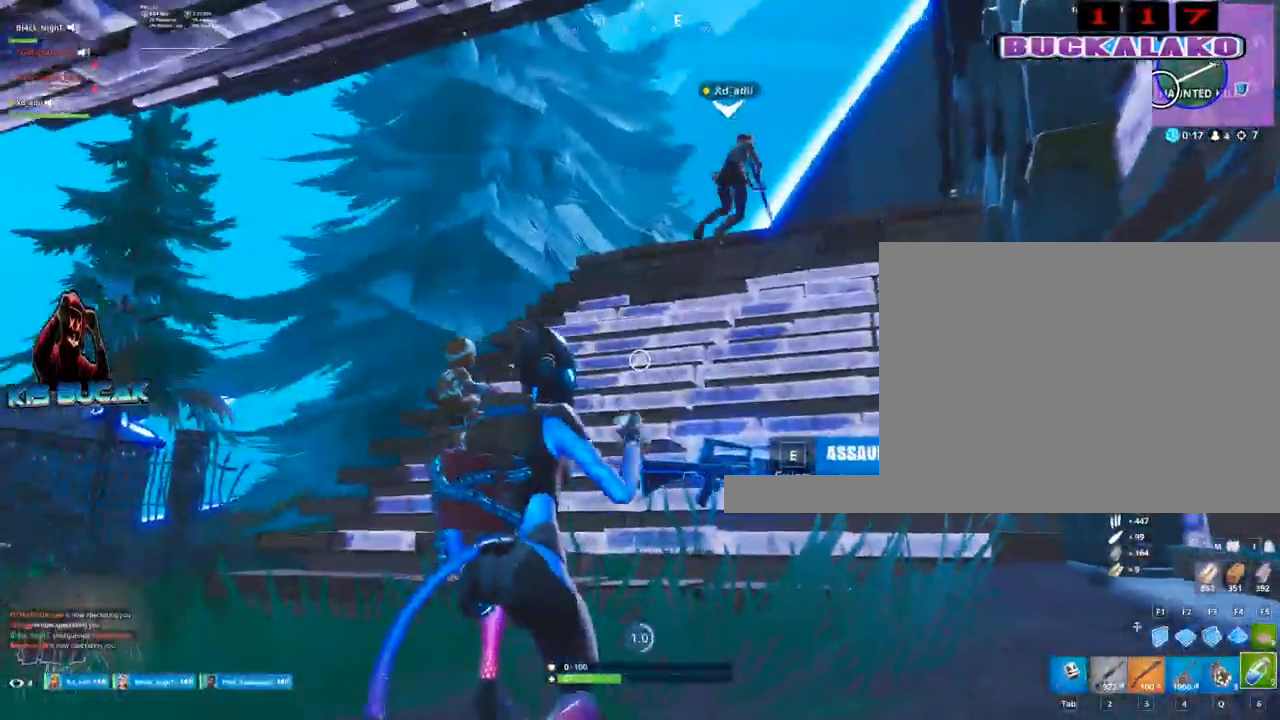
{"keys": [], "mouse": [], "mouse_move": "still", "events": []}
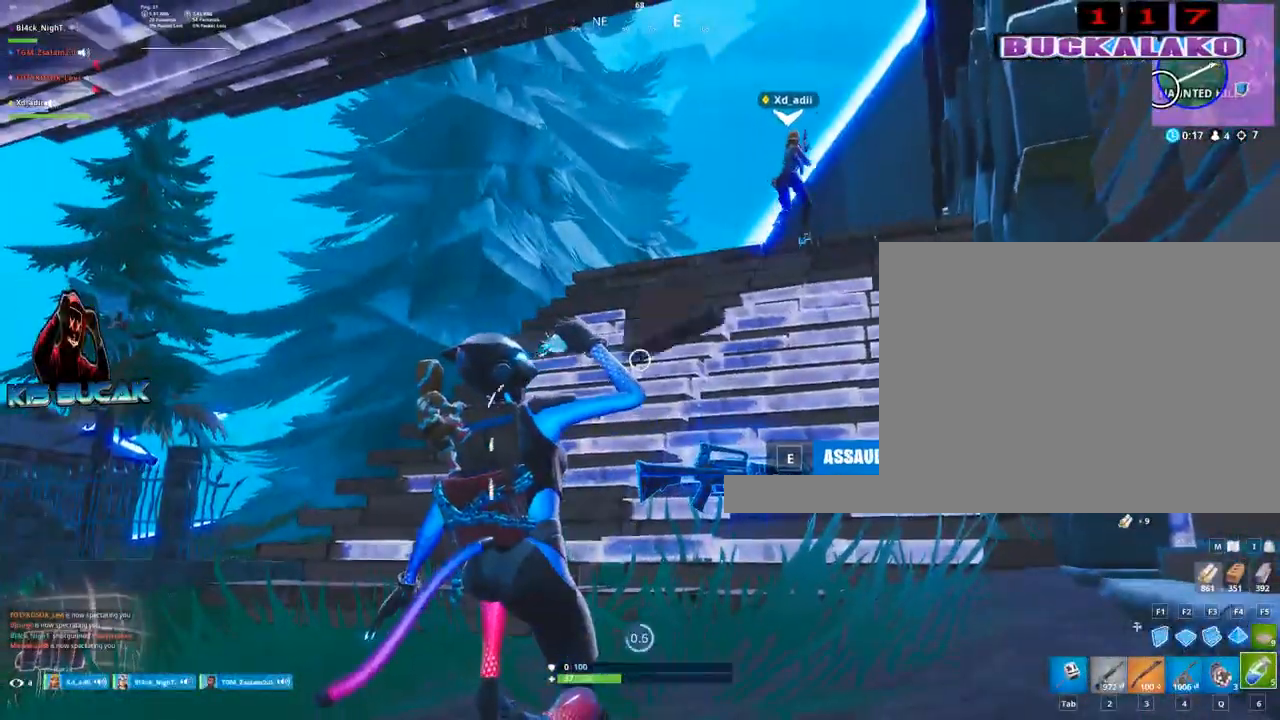
{"keys": [], "mouse": [], "mouse_move": "still", "events": []}
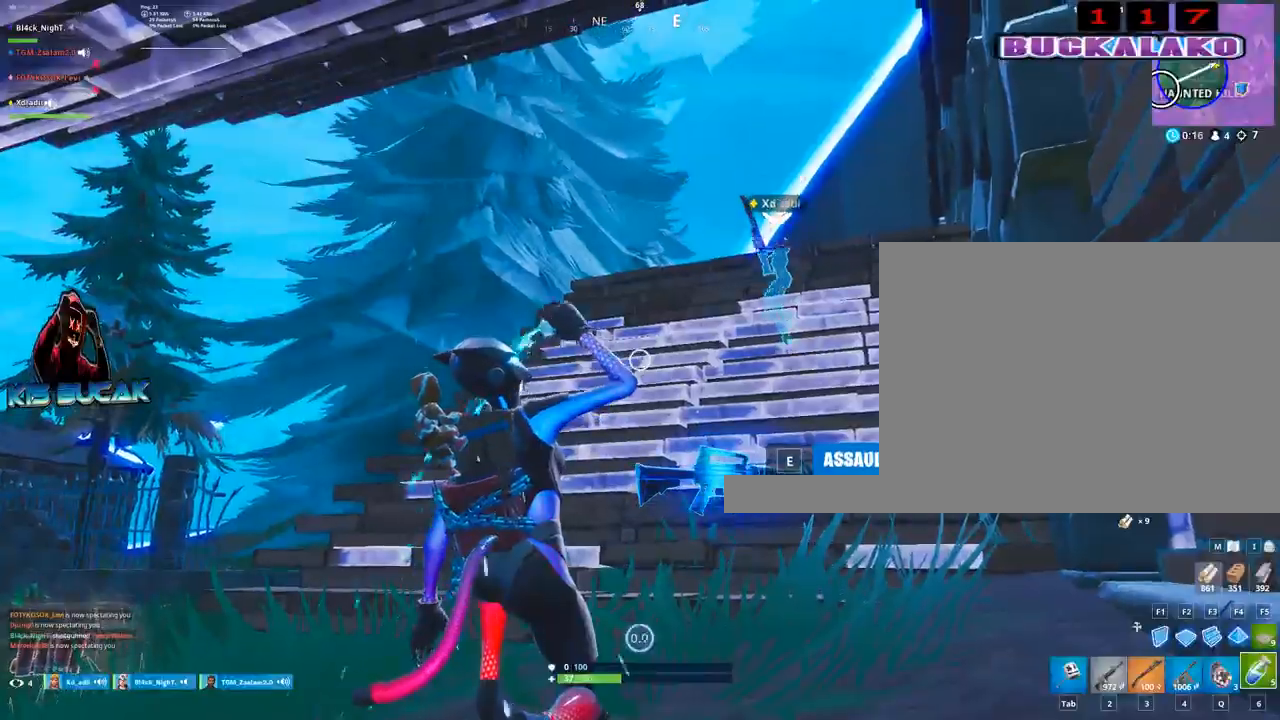
{"keys": ["space", "w"], "mouse": [], "mouse_move": "right", "events": [[250, "w", "down"], [483, "space", "down"]]}
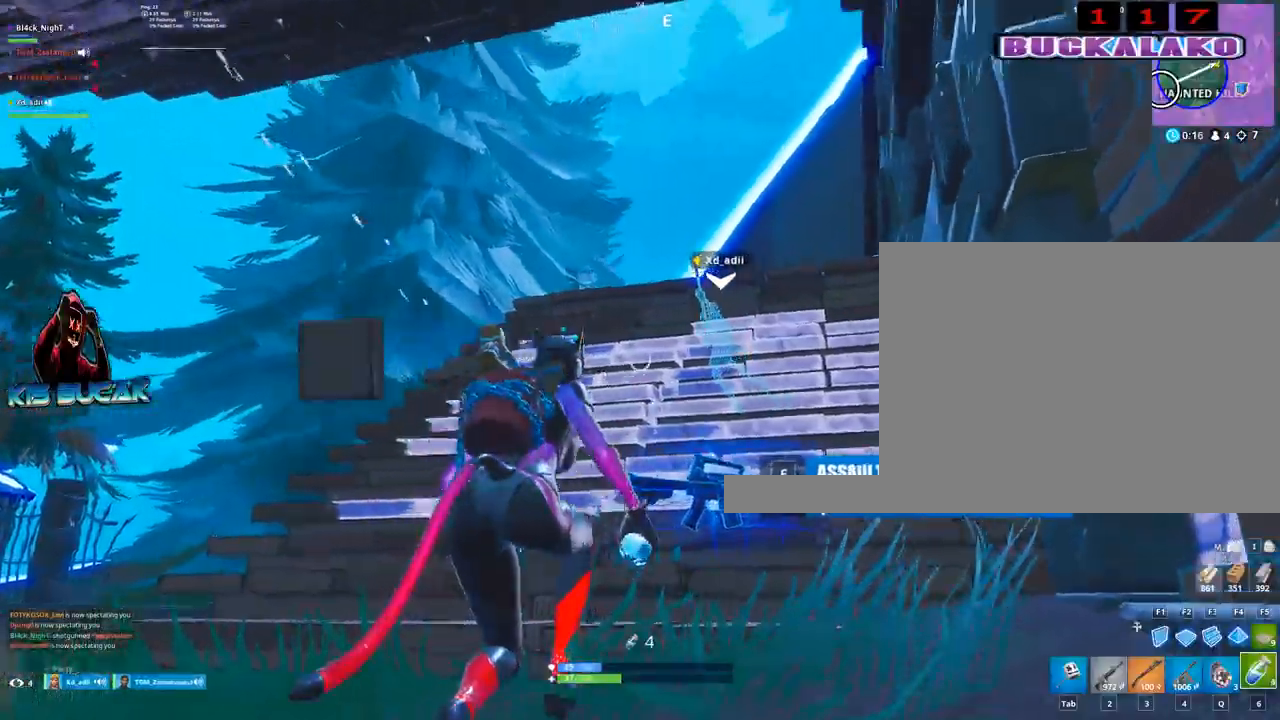
{"keys": ["d", "w"], "mouse": ["left"], "mouse_move": "down", "events": [[83, "f", "down"], [183, "f", "up"], [183, "space", "up"], [217, "mouse_left", "down"], [500, "d", "down"]]}
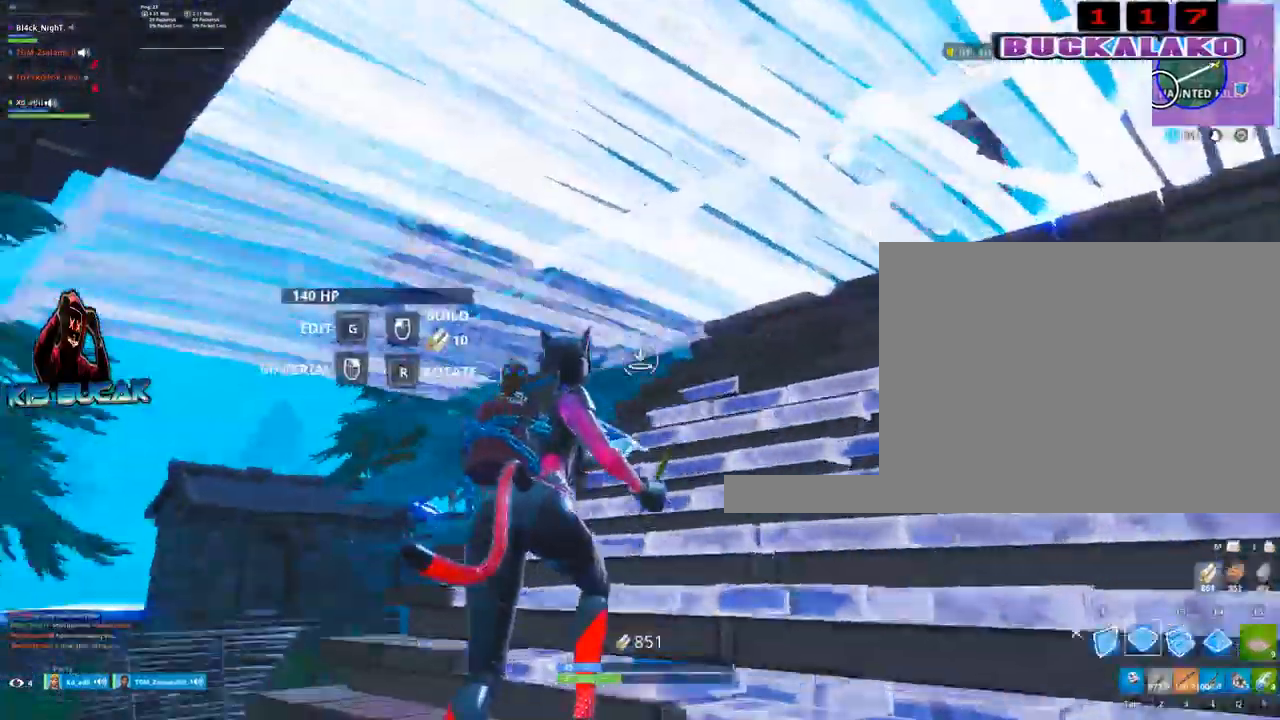
{"keys": ["a"], "mouse": [], "mouse_move": "right", "events": [[150, "w", "up"], [283, "d", "up"], [333, "a", "down"], [417, "mouse_left", "up"]]}
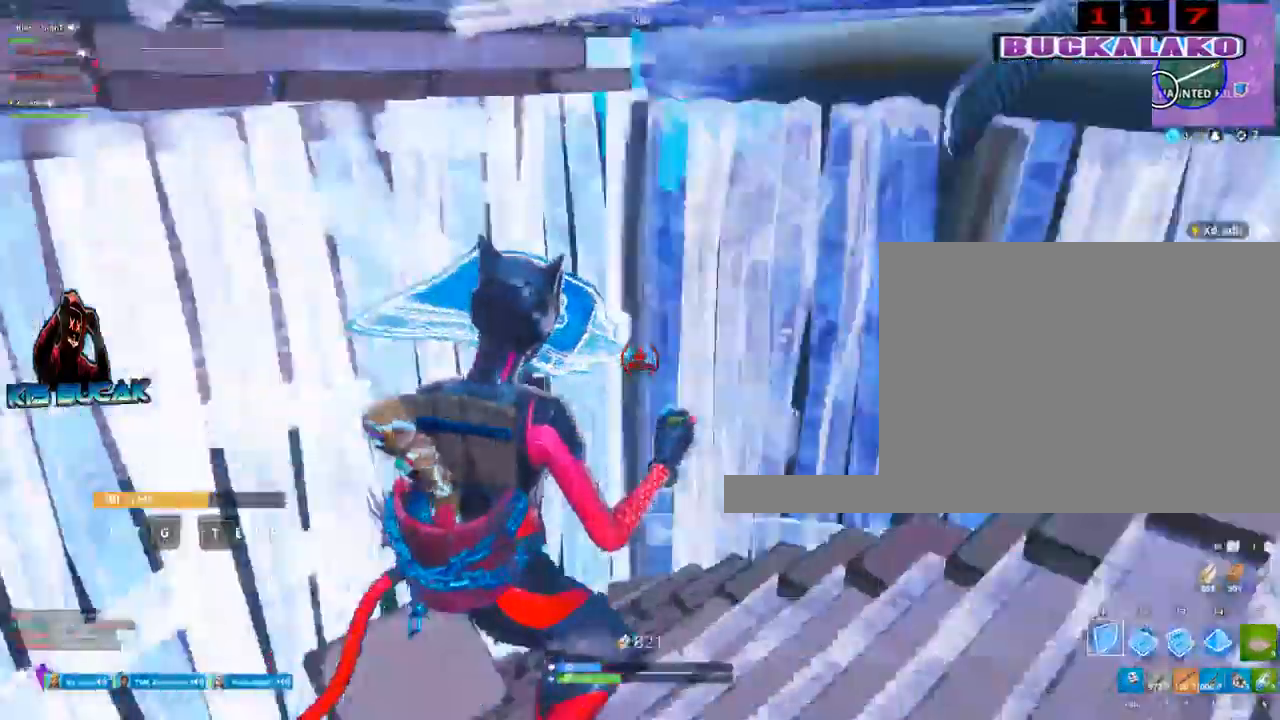
{"keys": [], "mouse": ["left"], "mouse_move": "up", "events": [[67, "5", "down"], [167, "5", "up"], [250, "mouse_left", "down"], [300, "a", "up"], [350, "mouse_left", "up"], [400, "mouse_left", "down"]]}
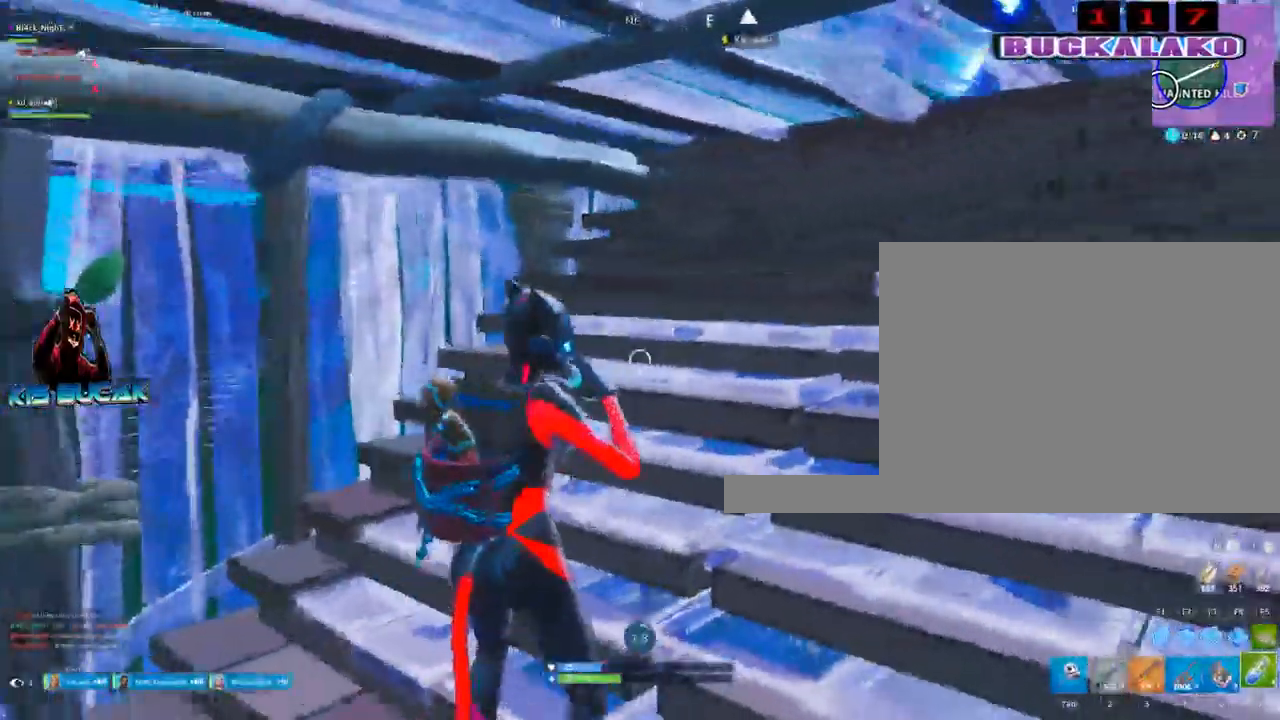
{"keys": [], "mouse": [], "mouse_move": "up", "events": [[33, "mouse_left", "up"]]}
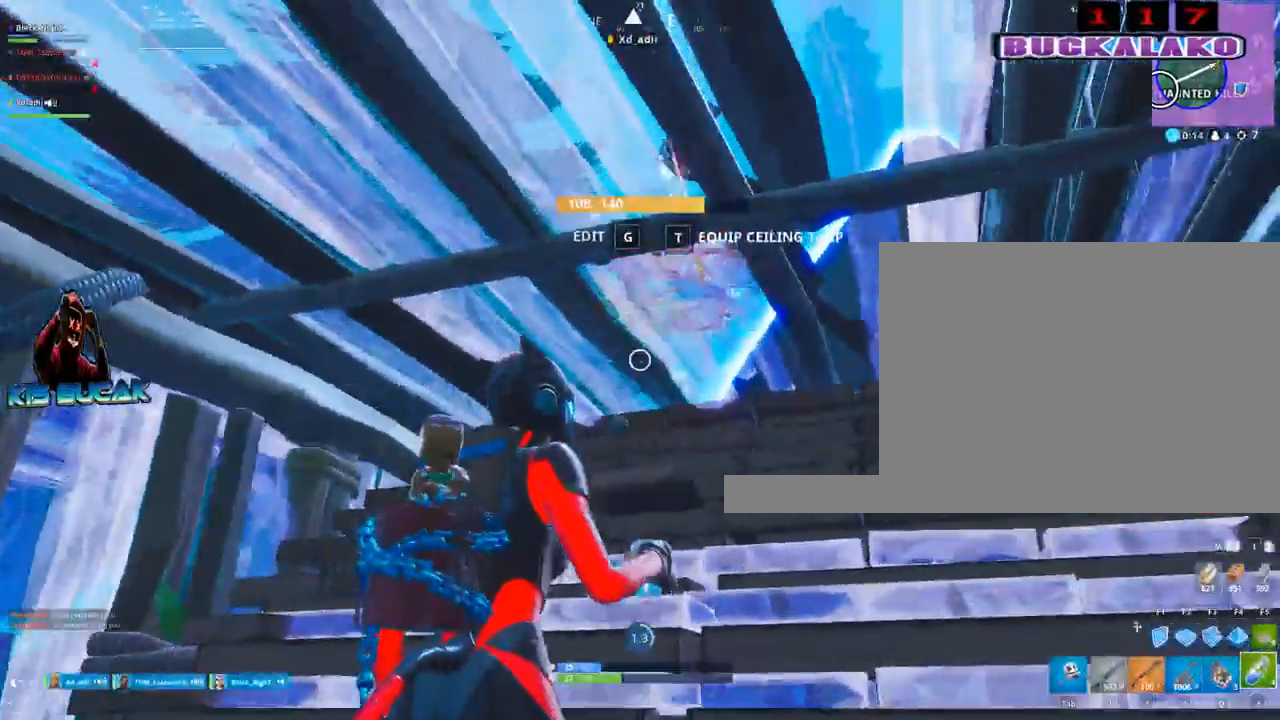
{"keys": [], "mouse": [], "mouse_move": "still", "events": []}
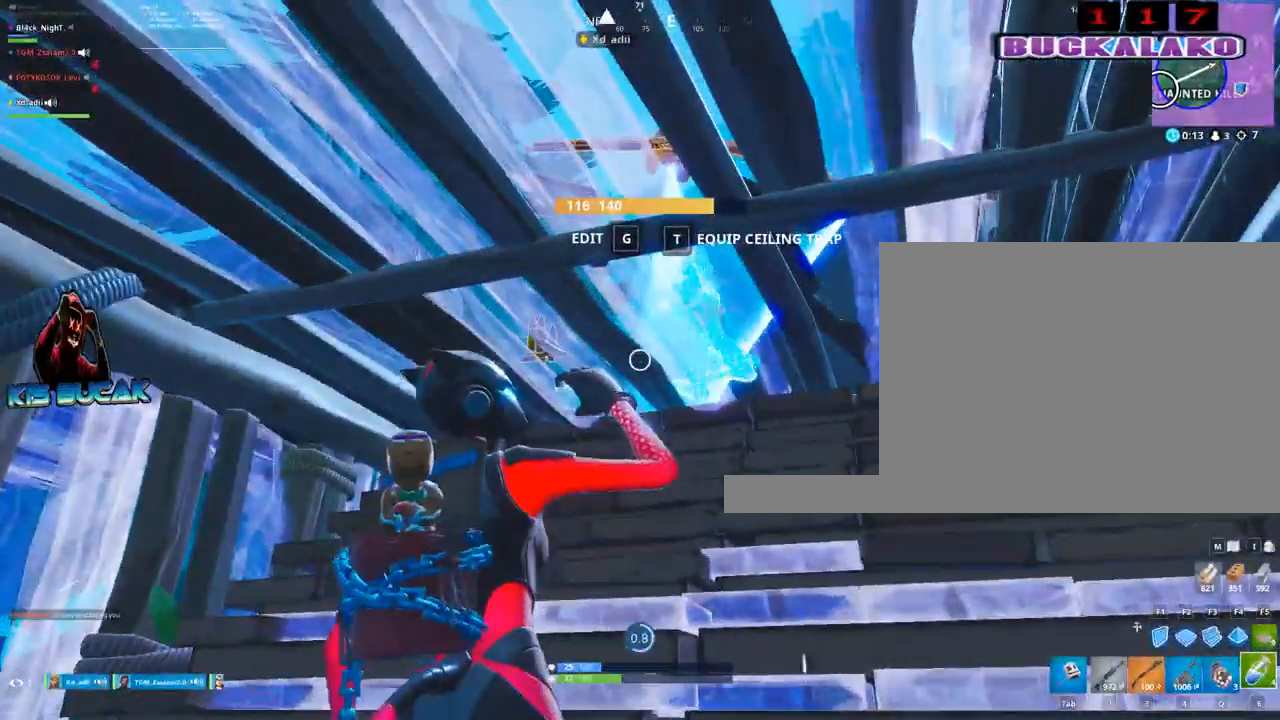
{"keys": [], "mouse": [], "mouse_move": "still", "events": []}
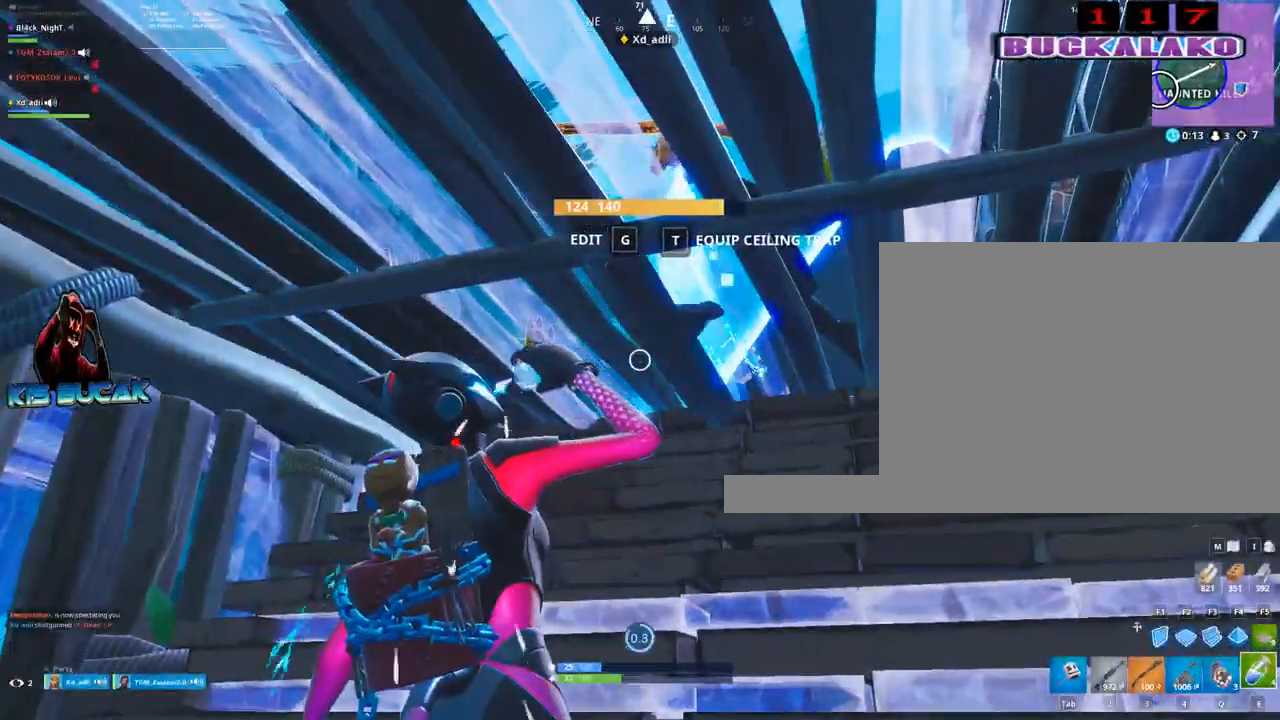
{"keys": [], "mouse": [], "mouse_move": "still", "events": []}
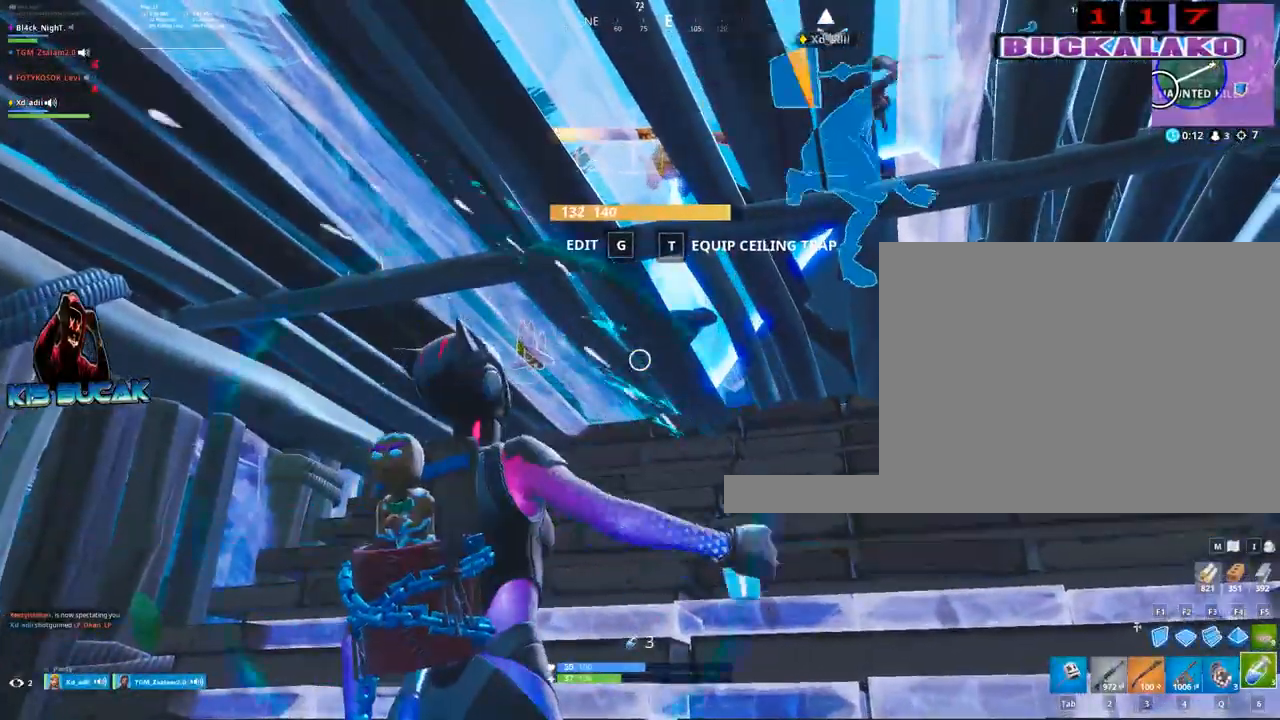
{"keys": ["c", "w"], "mouse": [], "mouse_move": "left", "events": [[233, "c", "down"], [283, "w", "down"], [333, "c", "up"], [333, "mouse_left", "down"], [417, "c", "down"], [417, "mouse_left", "up"]]}
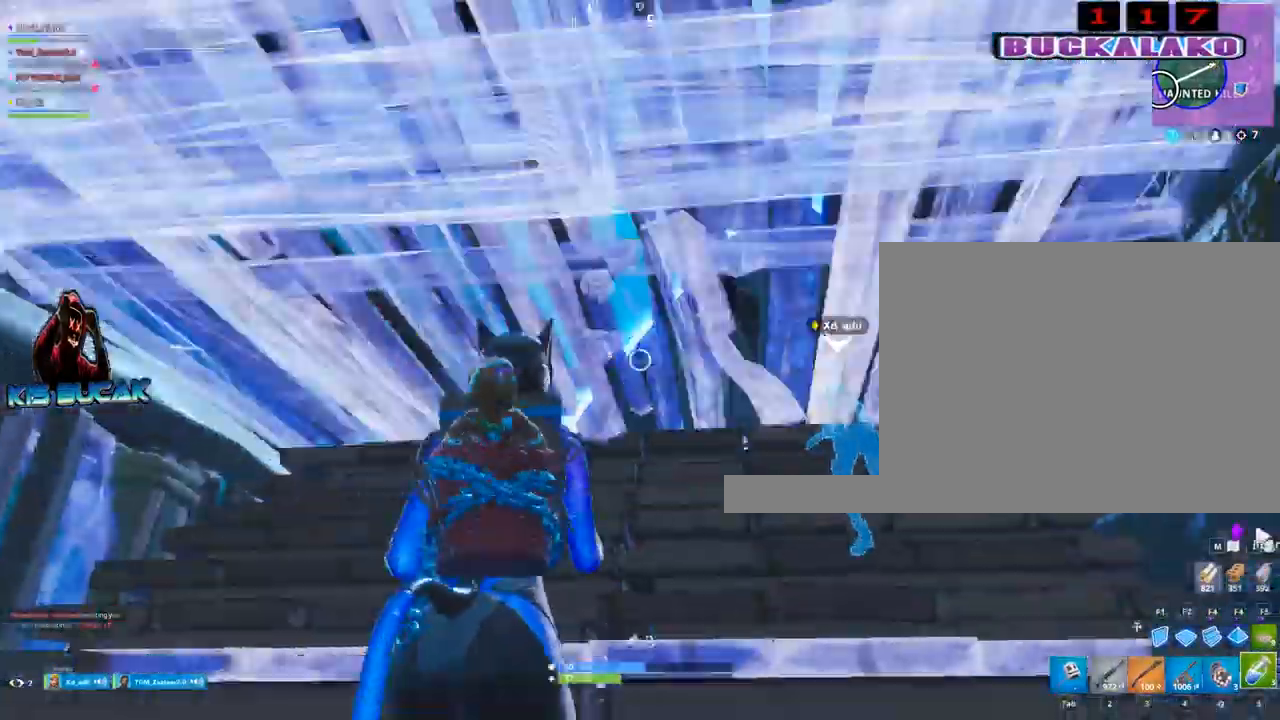
{"keys": ["a", "w"], "mouse": [], "mouse_move": "left", "events": [[17, "c", "up"], [250, "3", "down"], [250, "a", "down"], [300, "a", "up"], [350, "3", "up"], [433, "a", "down"]]}
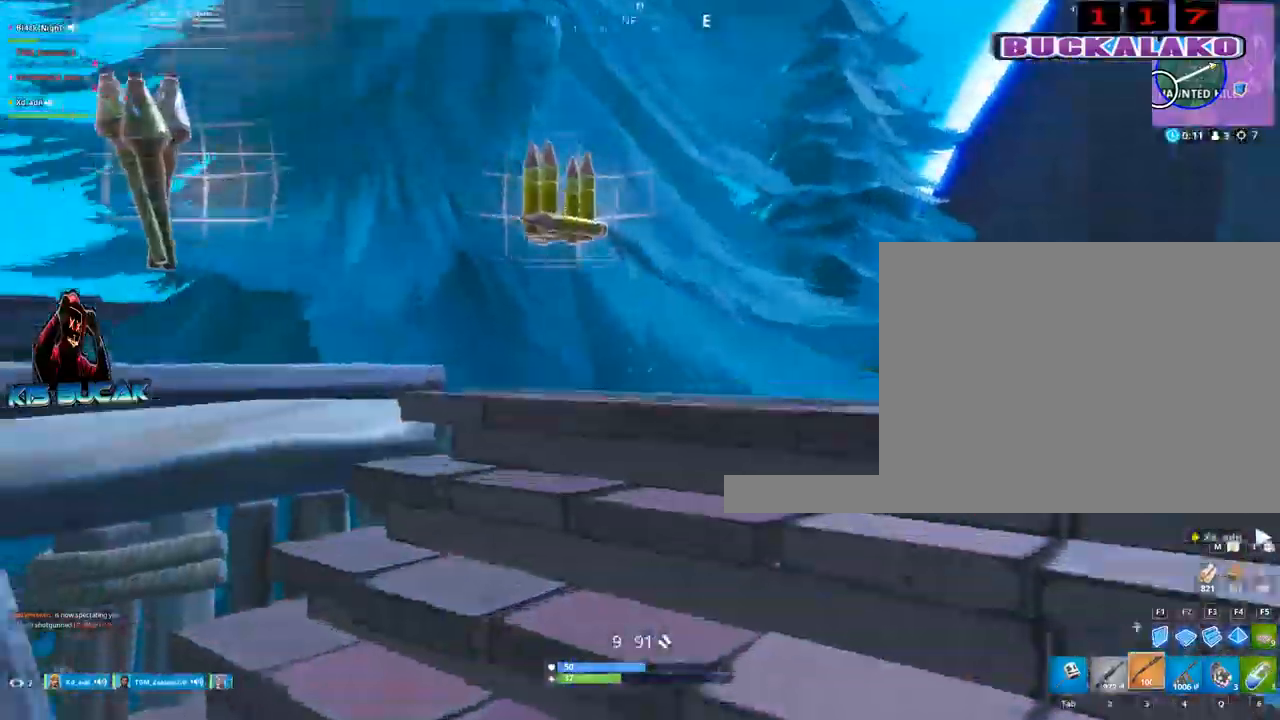
{"keys": ["w"], "mouse": [], "mouse_move": "down", "events": [[83, "a", "up"], [267, "tab", "down"], [367, "4", "down"], [450, "4", "up"], [500, "tab", "up"]]}
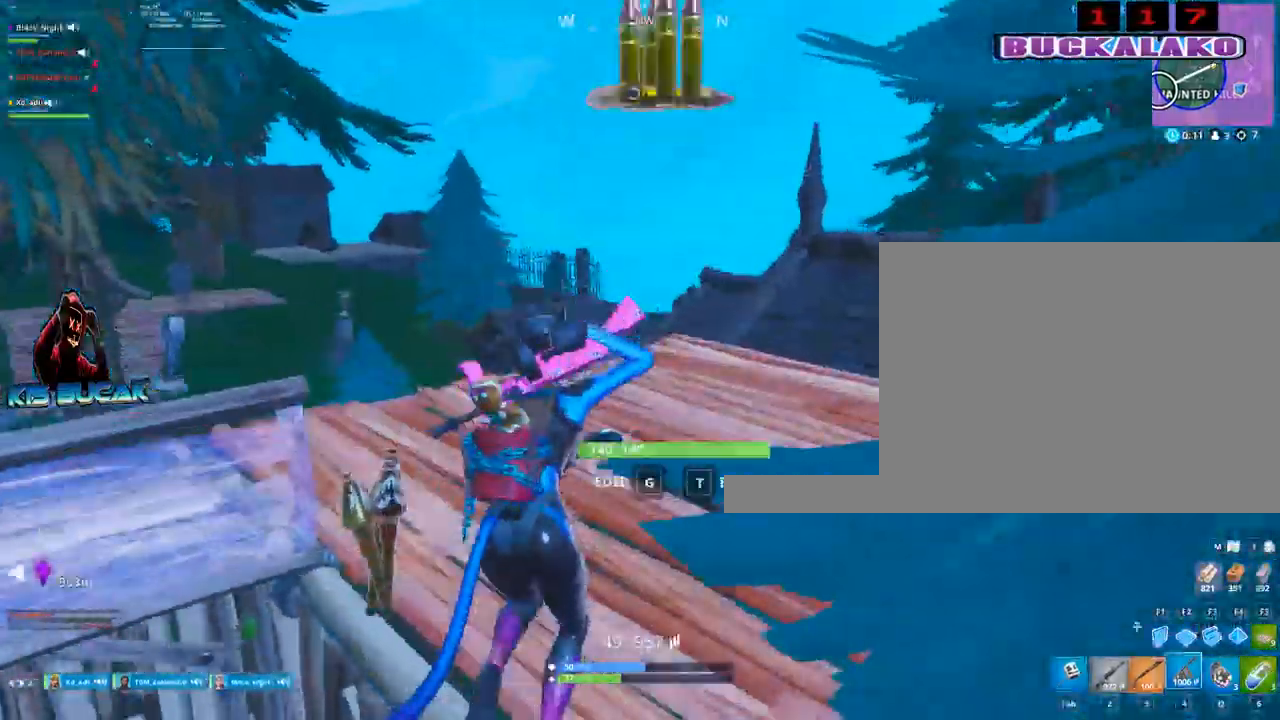
{"keys": ["d"], "mouse": [], "mouse_move": "right", "events": [[183, "a", "down"], [233, "w", "up"], [467, "a", "up"], [467, "d", "down"]]}
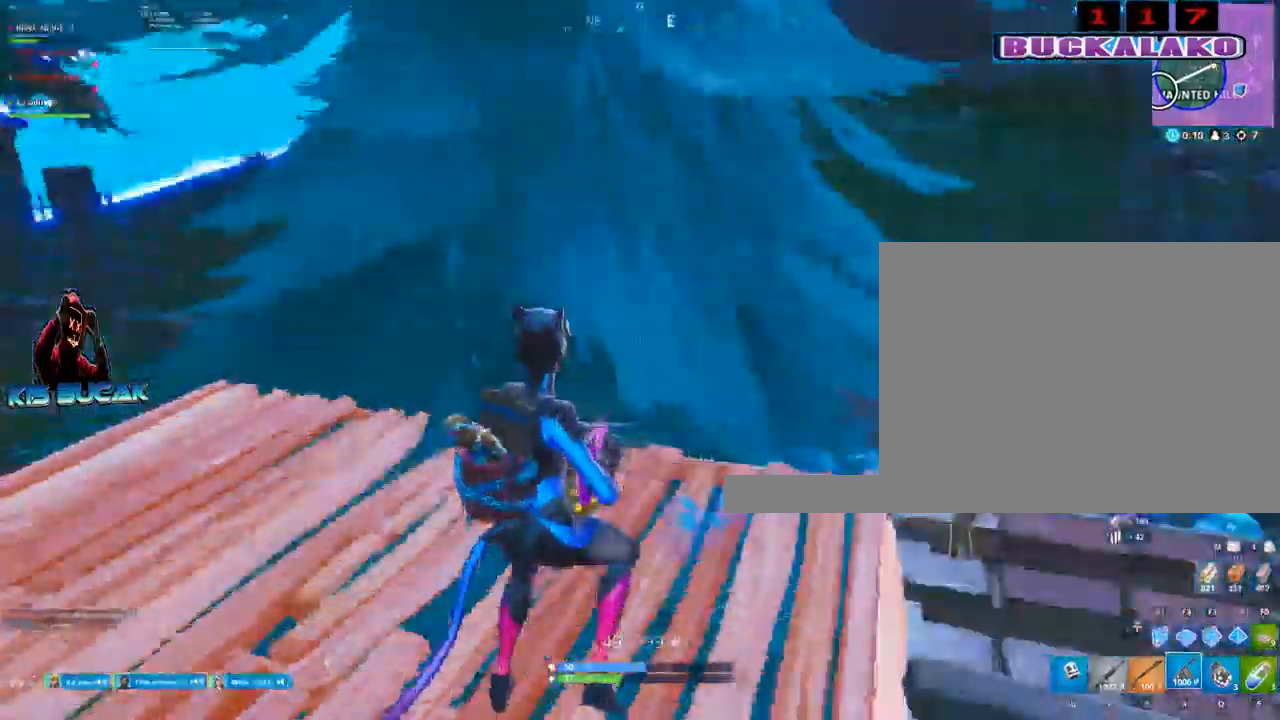
{"keys": ["3", "a", "d", "w"], "mouse": [], "mouse_move": "down", "events": [[117, "w", "down"], [483, "3", "down"], [483, "a", "down"]]}
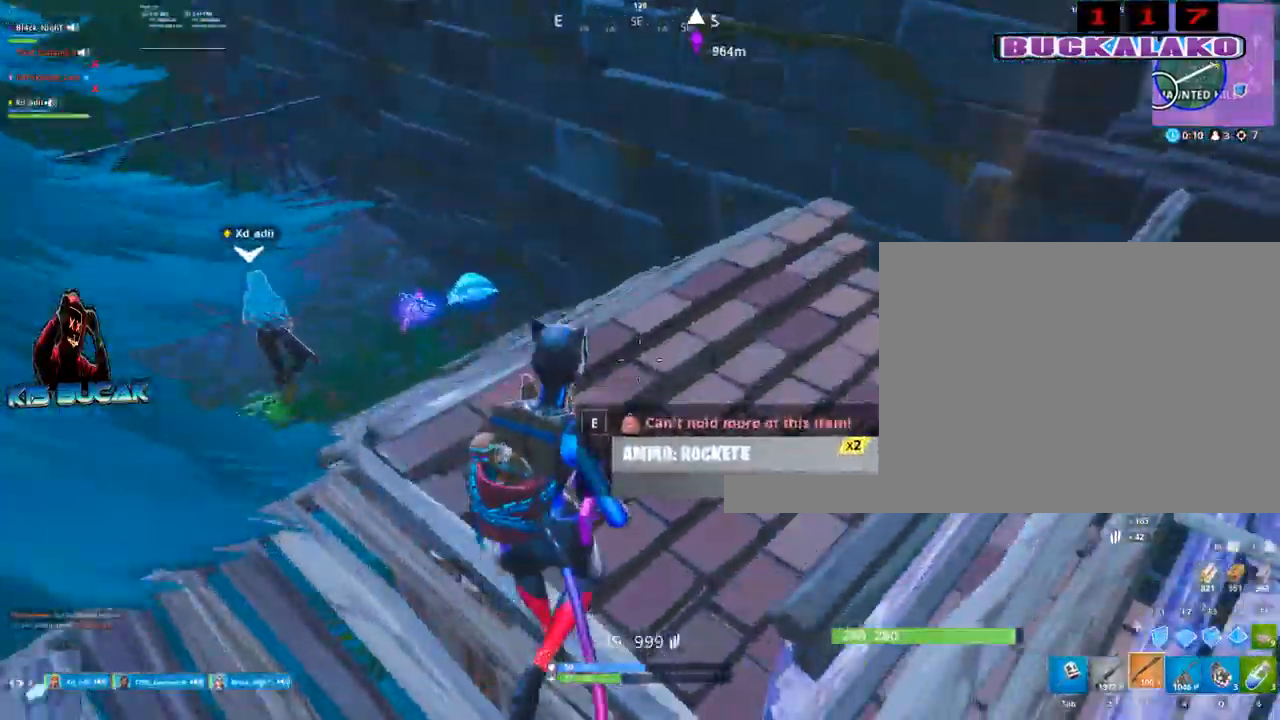
{"keys": ["d", "w"], "mouse": [], "mouse_move": "left", "events": [[133, "3", "up"], [133, "d", "up"], [267, "a", "up"], [500, "d", "down"]]}
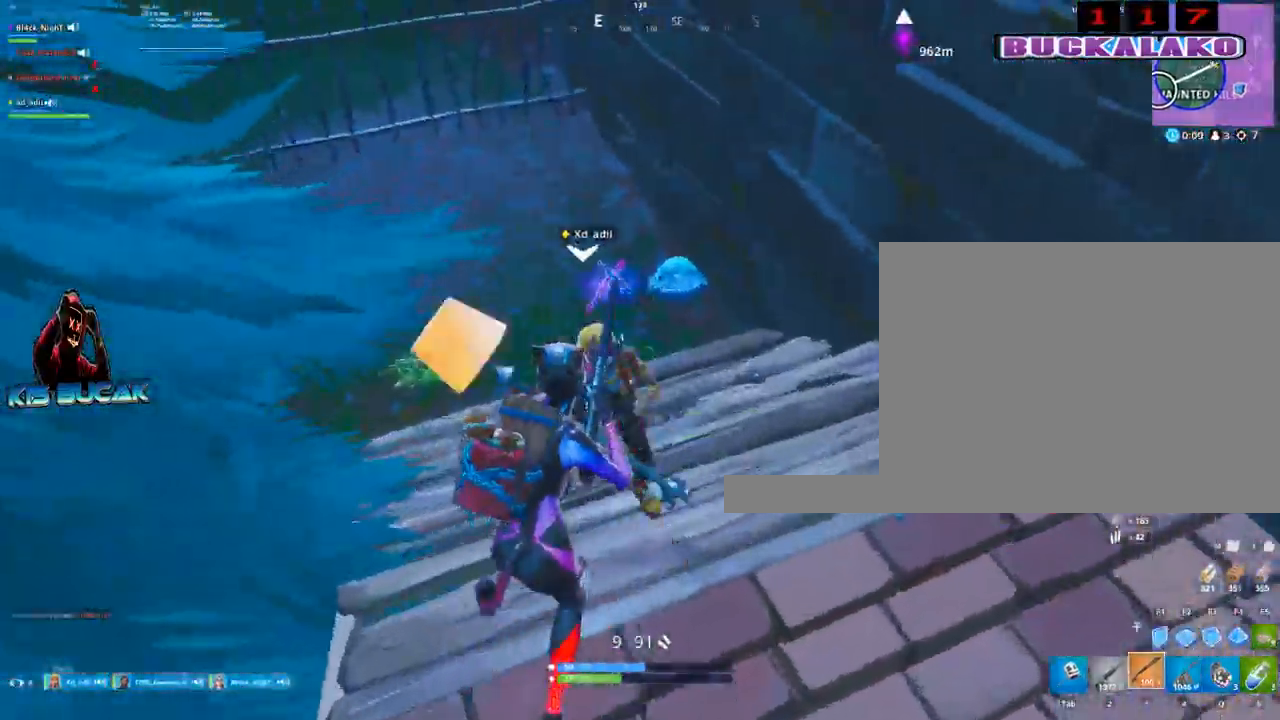
{"keys": ["w"], "mouse": [], "mouse_move": "up-right", "events": [[100, "d", "up"], [333, "r", "down"], [417, "r", "up"]]}
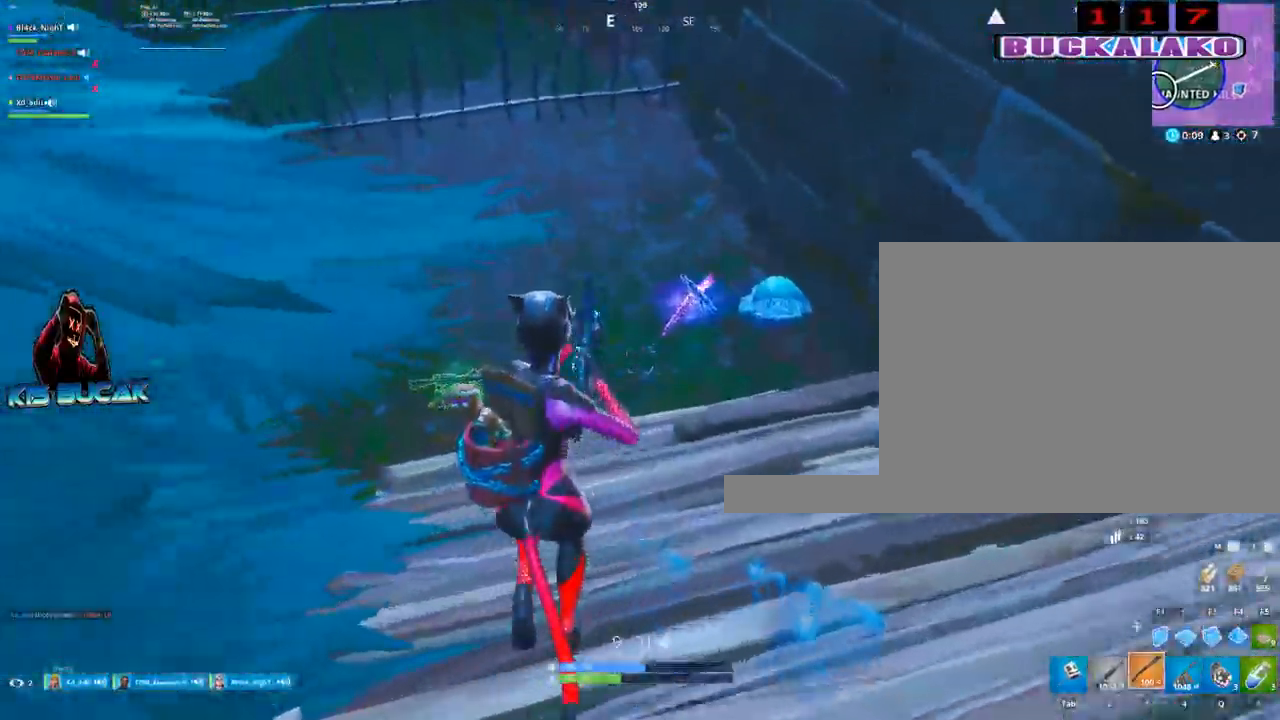
{"keys": ["w"], "mouse": [], "mouse_move": "down-left", "events": [[17, "r", "down"], [67, "r", "up"]]}
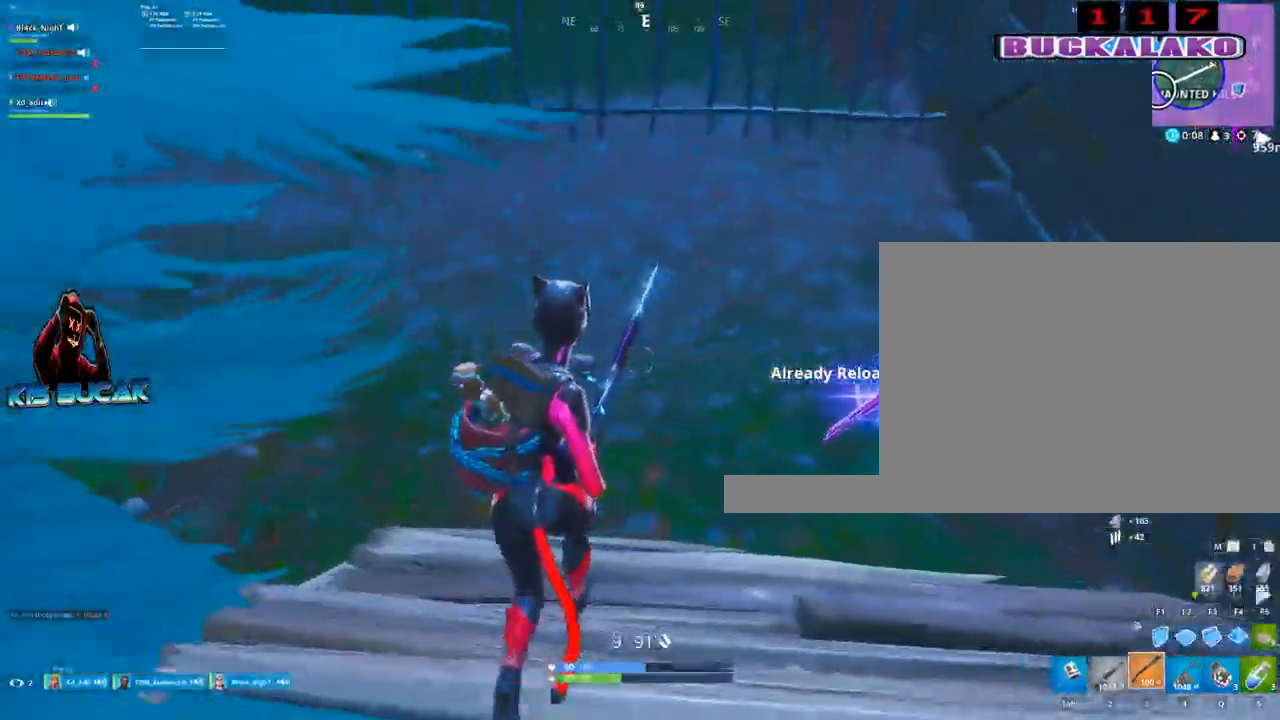
{"keys": ["w"], "mouse": [], "mouse_move": "still", "events": []}
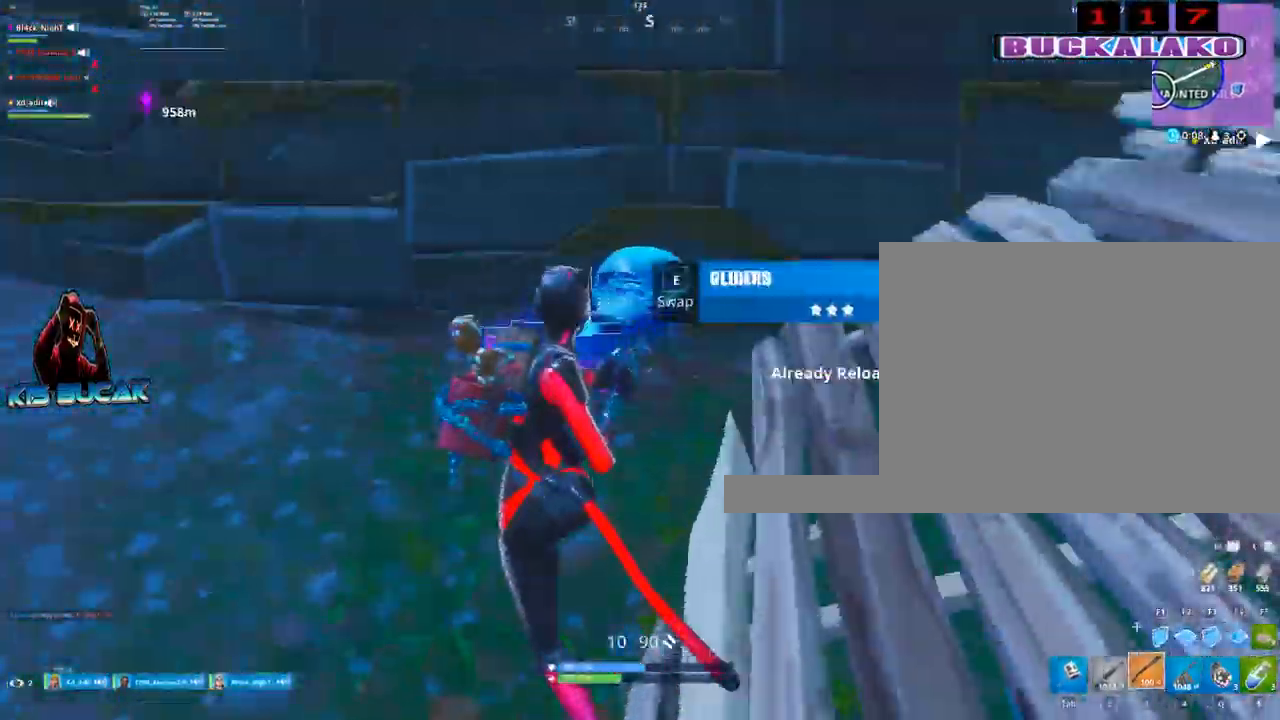
{"keys": ["w"], "mouse": [], "mouse_move": "up", "events": [[100, "a", "down"], [417, "a", "up"]]}
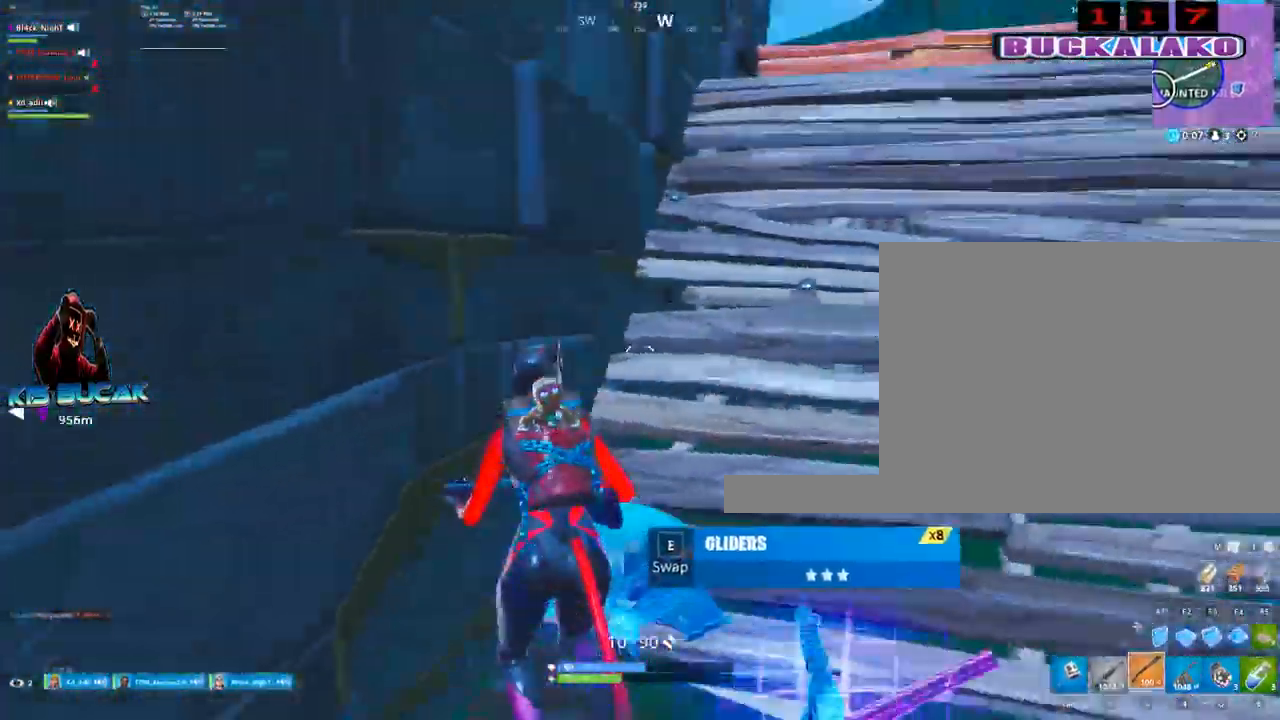
{"keys": ["w"], "mouse": [], "mouse_move": "right", "events": [[300, "space", "down"], [433, "space", "up"]]}